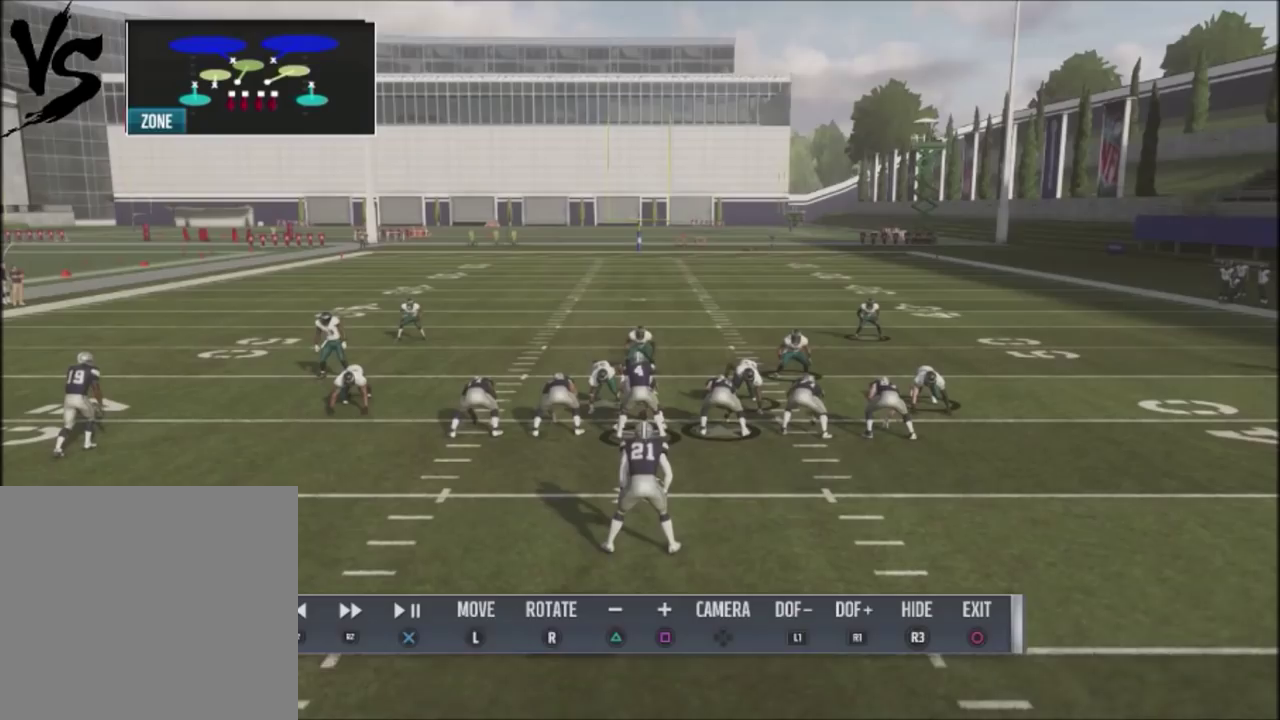
Gameplay with a controller (PlayStation layout); each line is a JSON object with the inputs held at the frame after it (dt_ms = milliseconds from this image to that frame). "events" lists button and stick changes between this image and that frame as [ms after this image, input, new state], when the widget could be followed in between. Not read: R1.
{"dt_ms": 400, "buttons": [], "left_stick": "left", "right_stick": "center", "events": [[133, "left_stick", "down-left"], [200, "left_stick", "left"]]}
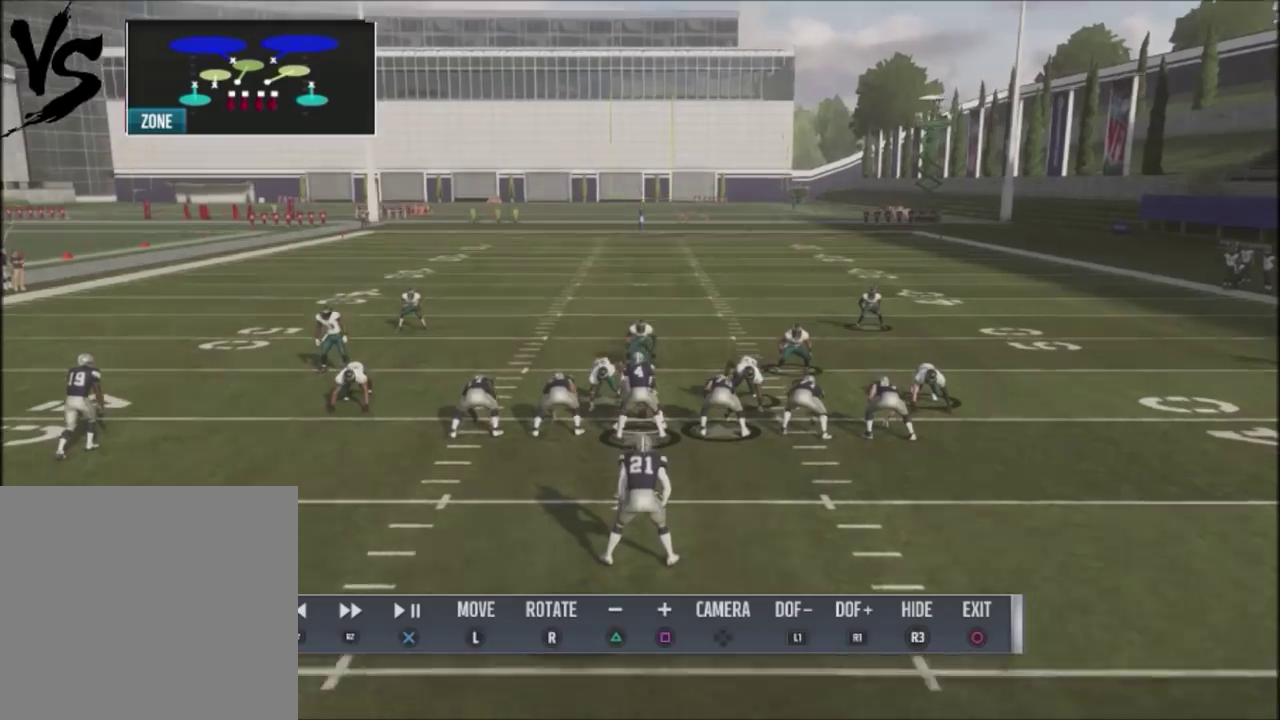
{"dt_ms": 300, "buttons": [], "left_stick": "center", "right_stick": "center", "events": [[234, "left_stick", "center"]]}
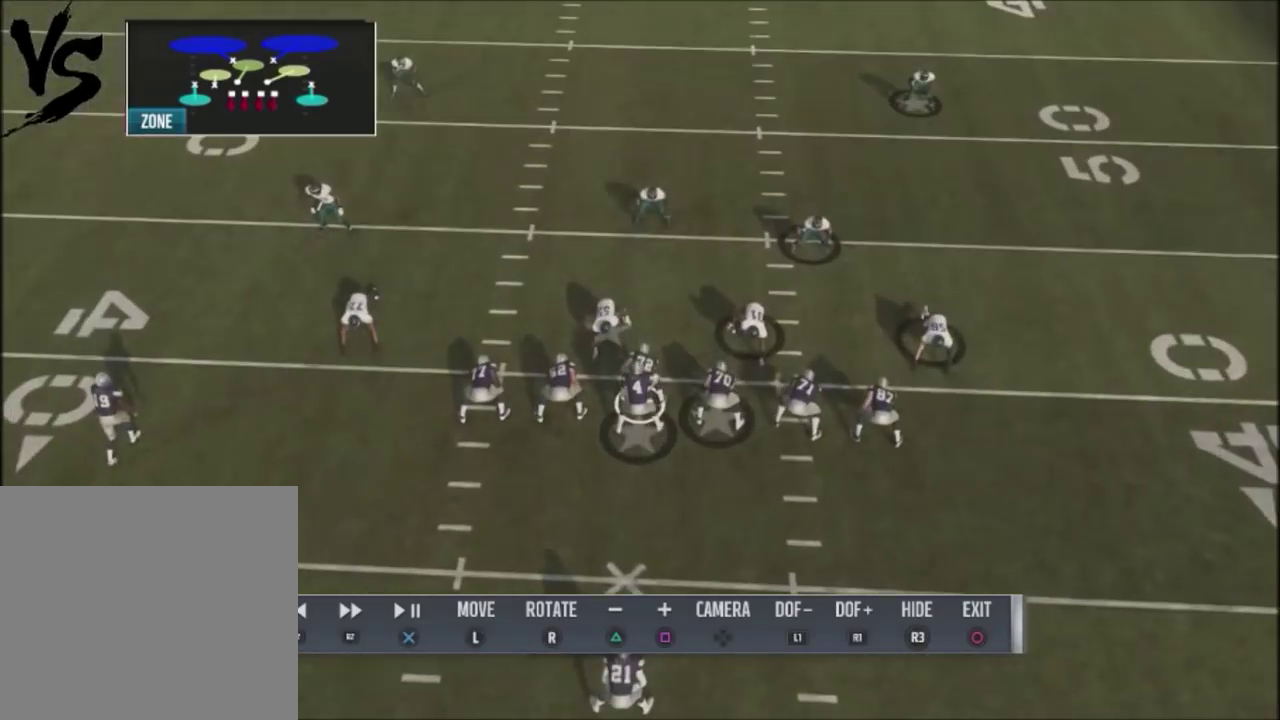
{"dt_ms": 701, "buttons": [], "left_stick": "center", "right_stick": "center", "events": [[34, "left_stick", "left"], [334, "left_stick", "center"], [501, "left_stick", "left"], [701, "left_stick", "center"]]}
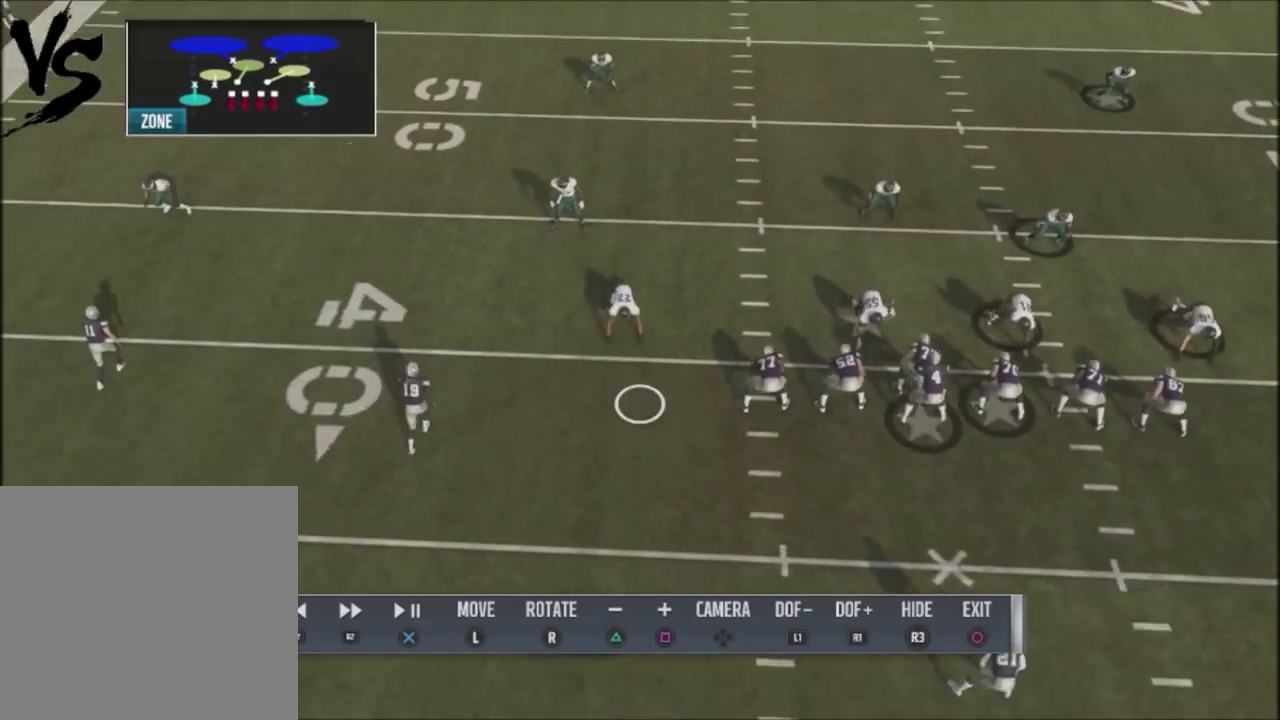
{"dt_ms": 501, "buttons": [], "left_stick": "center", "right_stick": "center", "events": [[267, "left_stick", "up"], [400, "left_stick", "center"]]}
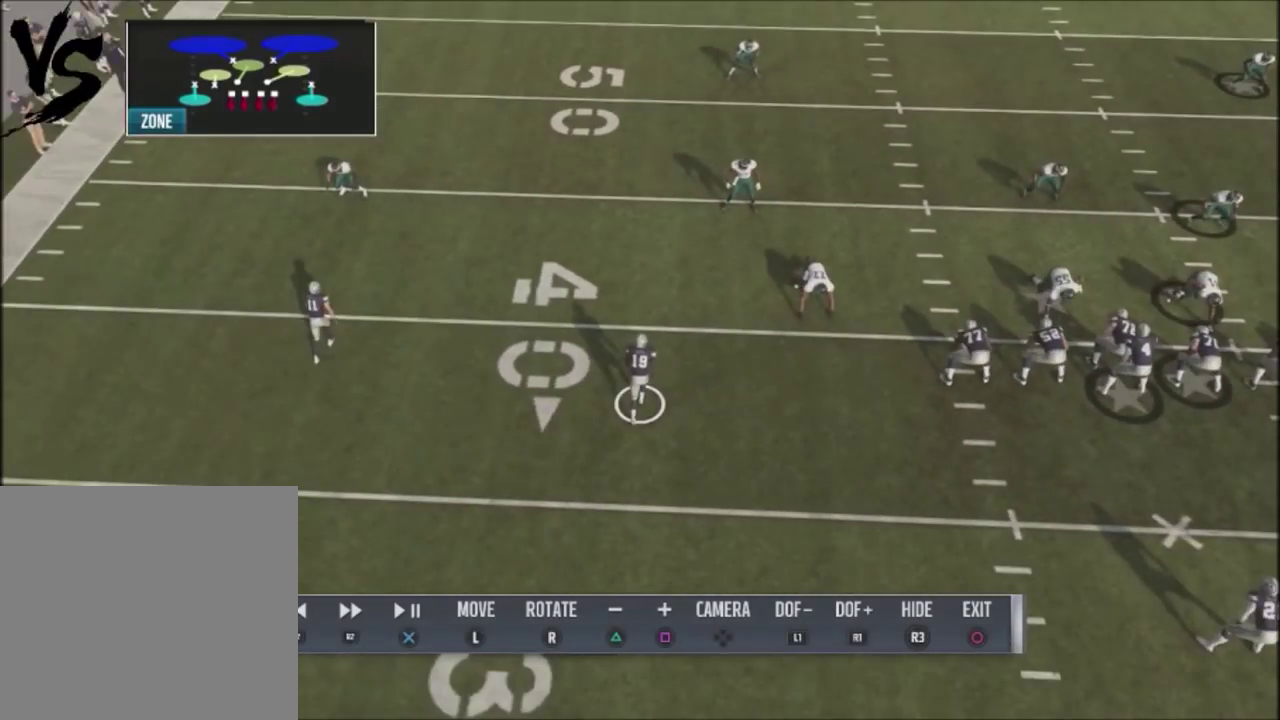
{"dt_ms": 400, "buttons": ["R2"], "left_stick": "center", "right_stick": "center", "events": [[400, "R2", "down"]]}
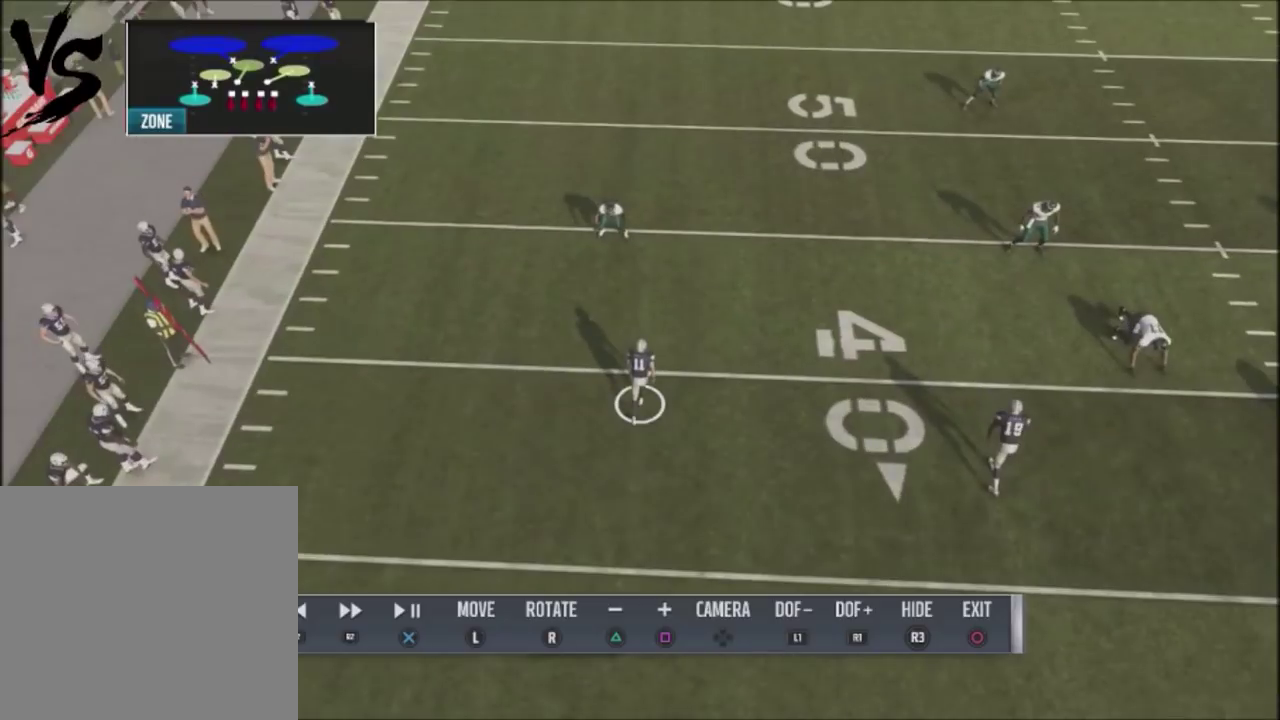
{"dt_ms": 601, "buttons": ["R2"], "left_stick": "center", "right_stick": "center", "events": [[167, "R2", "up"], [267, "R2", "down"], [400, "R2", "up"], [467, "R2", "down"]]}
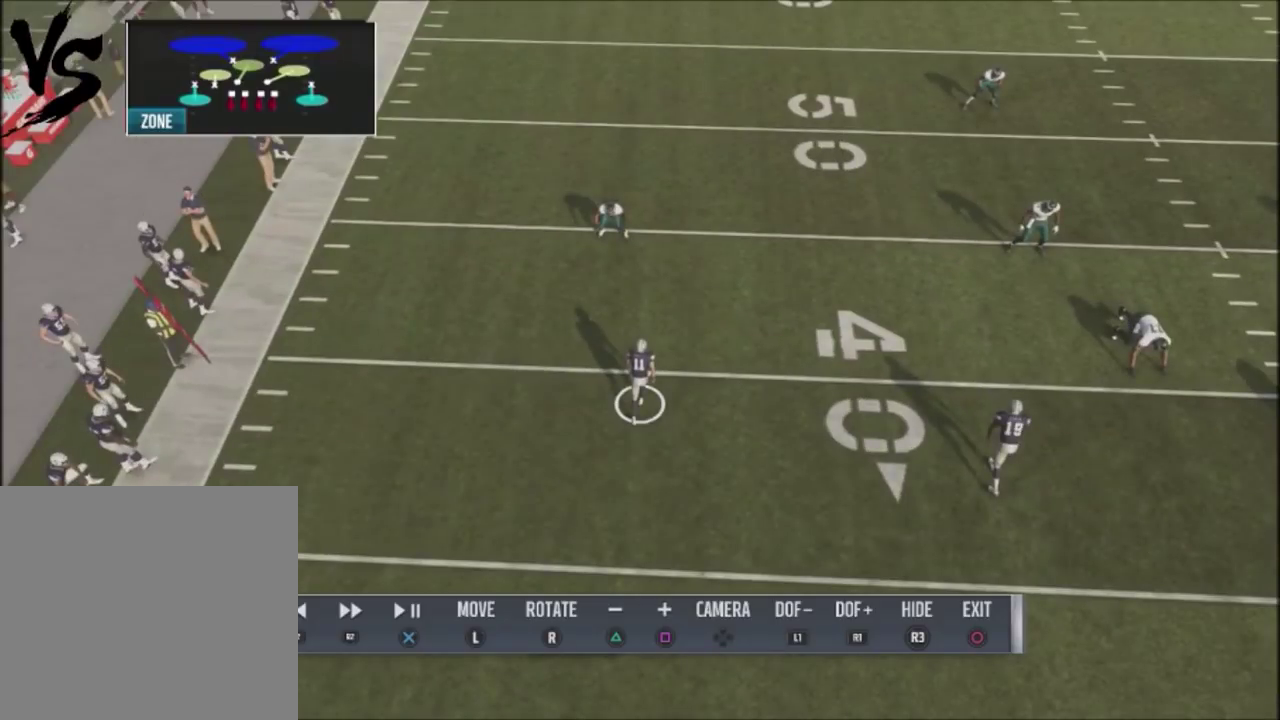
{"dt_ms": 700, "buttons": ["R2"], "left_stick": "center", "right_stick": "center", "events": [[367, "R2", "up"], [634, "R2", "down"]]}
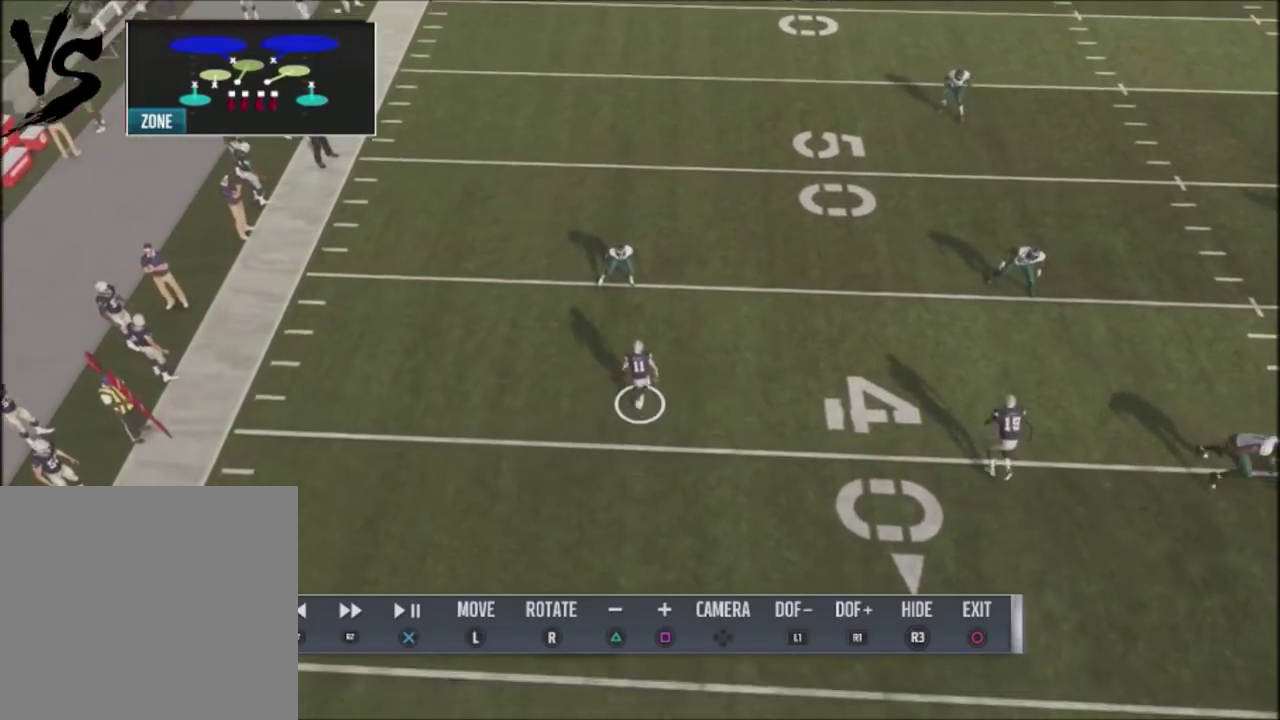
{"dt_ms": 501, "buttons": [], "left_stick": "center", "right_stick": "center", "events": [[100, "R2", "up"]]}
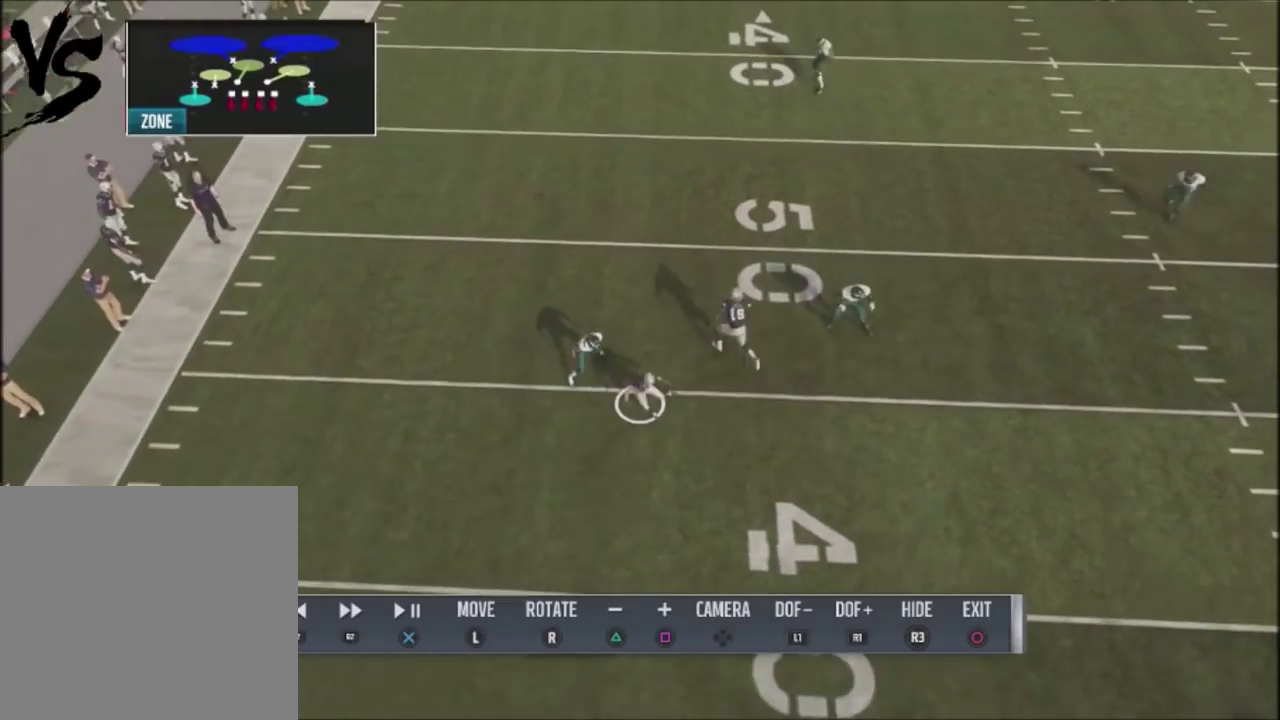
{"dt_ms": 300, "buttons": [], "left_stick": "center", "right_stick": "center", "events": []}
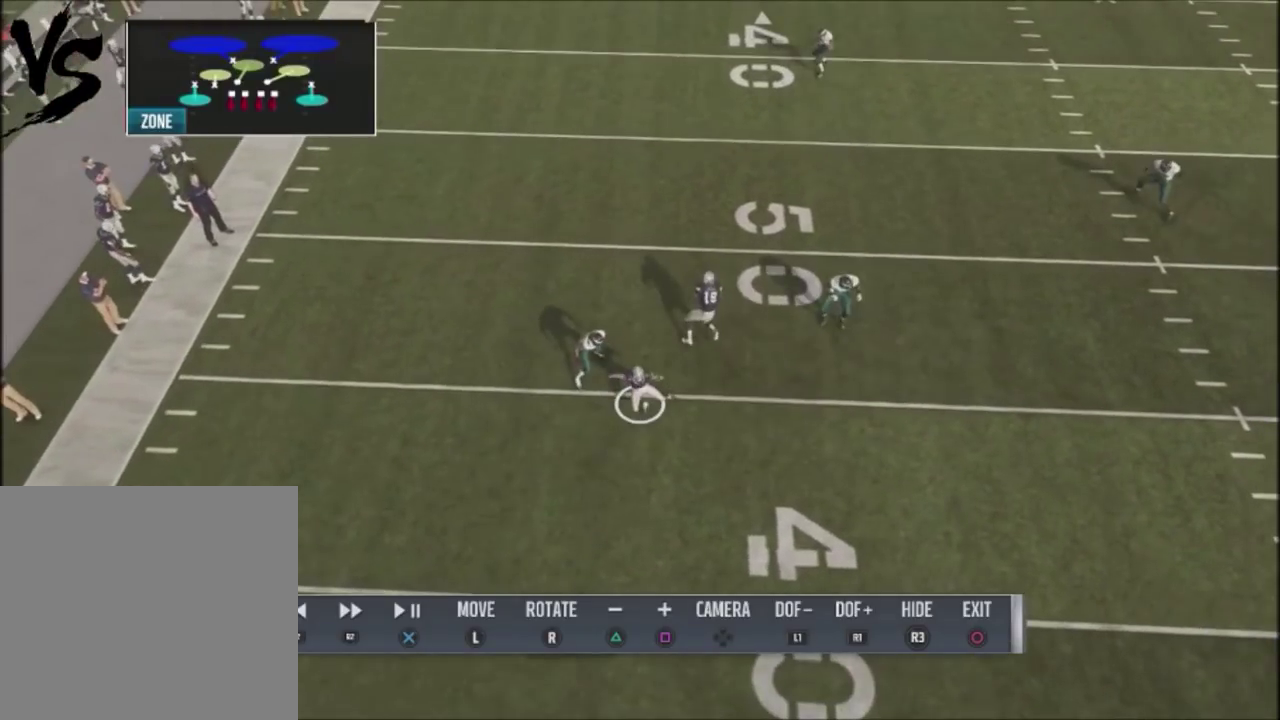
{"dt_ms": 300, "buttons": [], "left_stick": "center", "right_stick": "center", "events": [[200, "R2", "down"], [300, "R2", "up"]]}
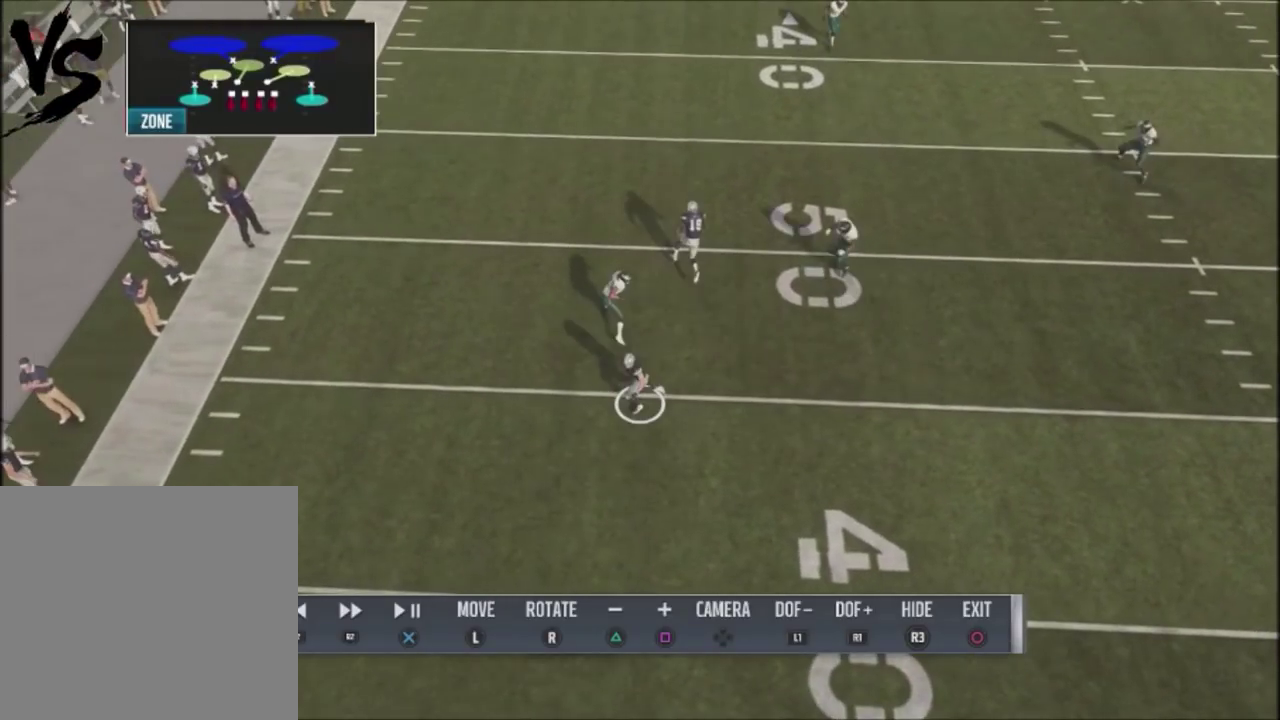
{"dt_ms": 701, "buttons": ["L2"], "left_stick": "center", "right_stick": "center", "events": [[467, "L2", "down"]]}
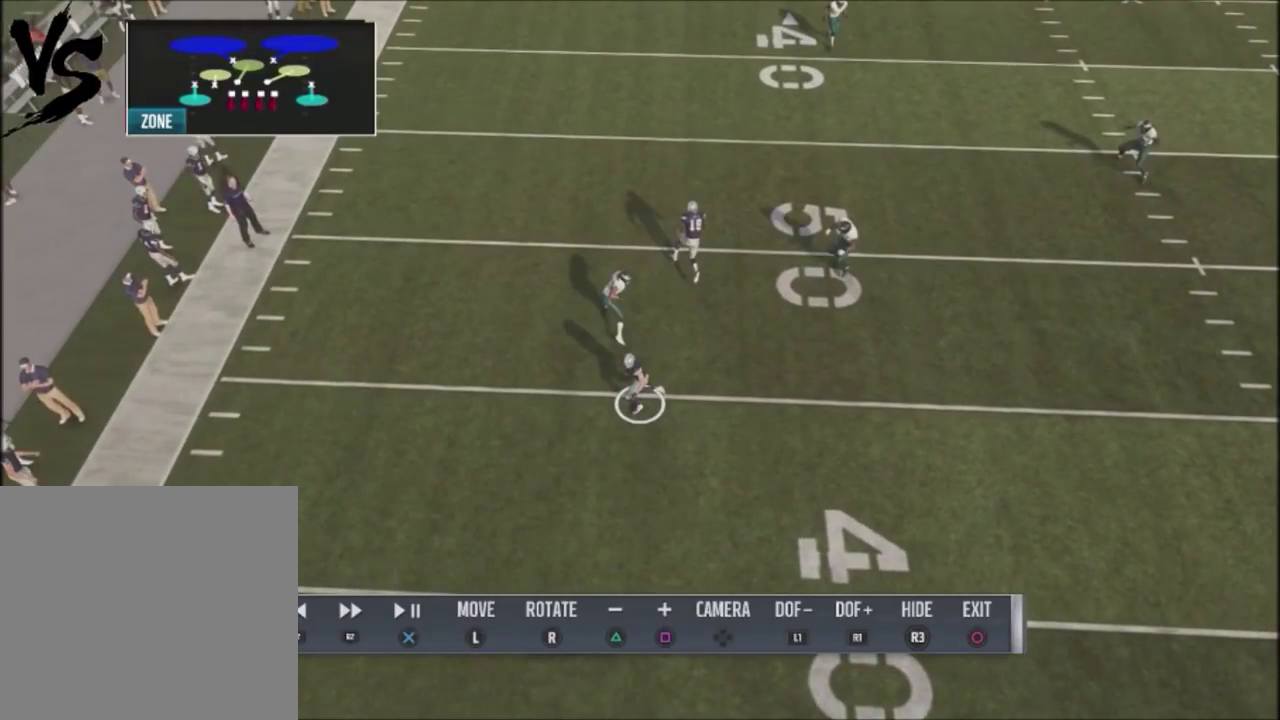
{"dt_ms": 300, "buttons": ["L2"], "left_stick": "center", "right_stick": "center", "events": []}
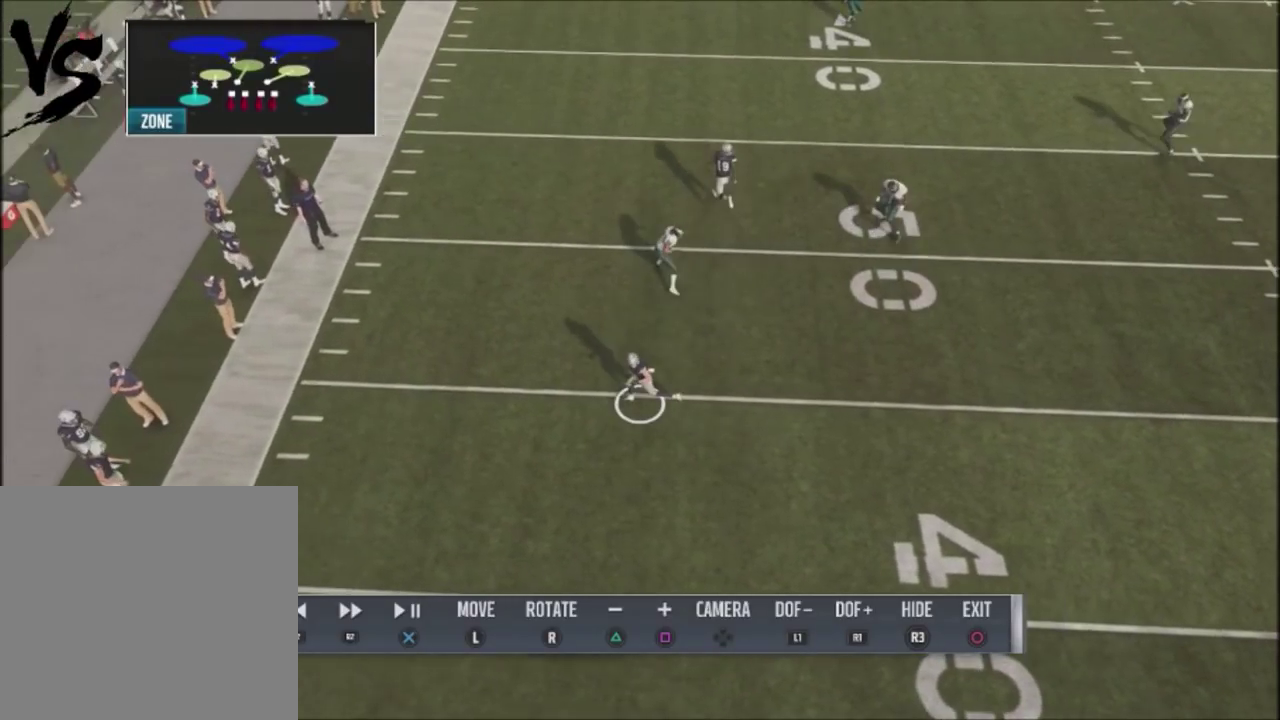
{"dt_ms": 701, "buttons": ["R2"], "left_stick": "center", "right_stick": "center", "events": [[234, "L2", "up"], [301, "R2", "down"], [401, "R2", "up"], [501, "R2", "down"]]}
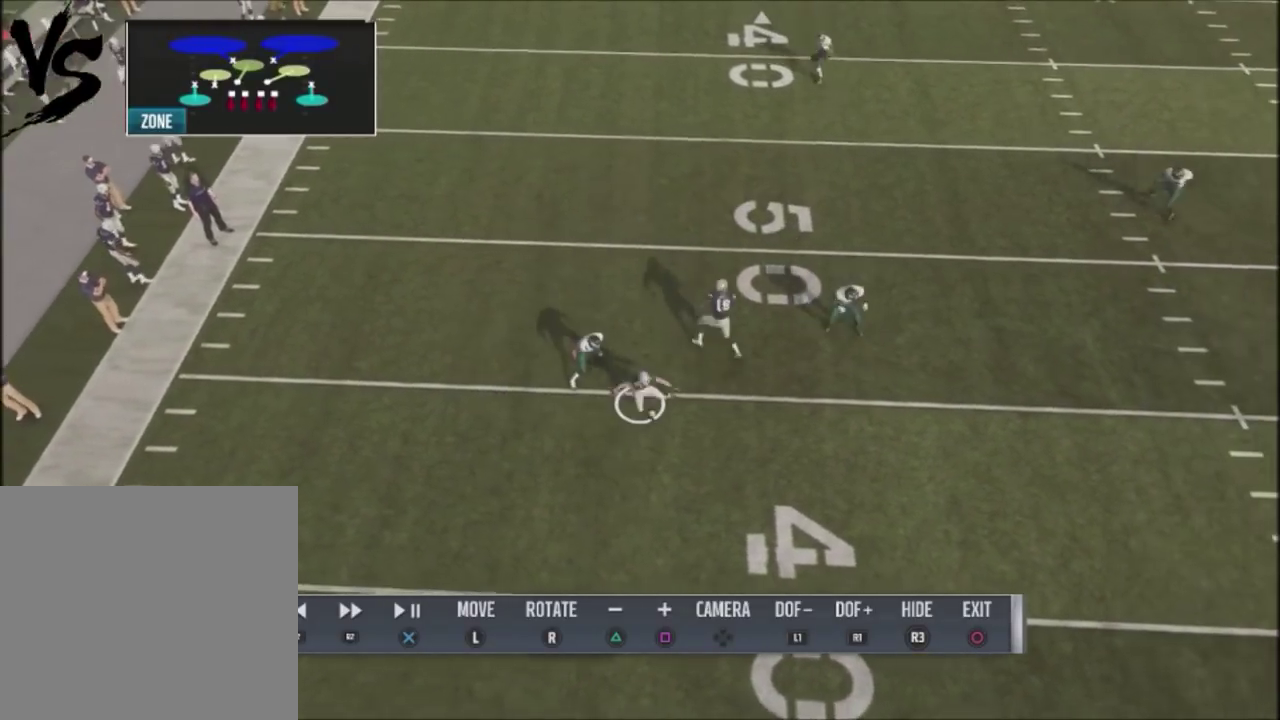
{"dt_ms": 501, "buttons": [], "left_stick": "center", "right_stick": "center", "events": [[100, "R2", "up"]]}
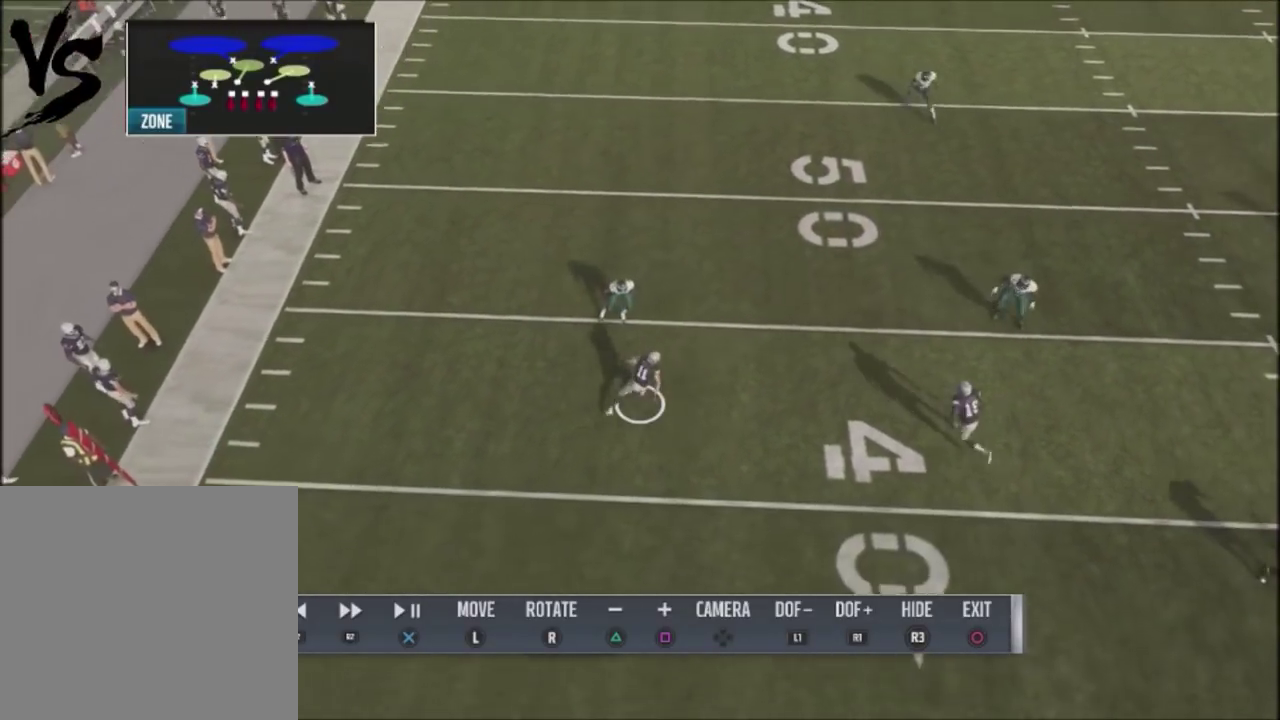
{"dt_ms": 500, "buttons": [], "left_stick": "center", "right_stick": "center", "events": []}
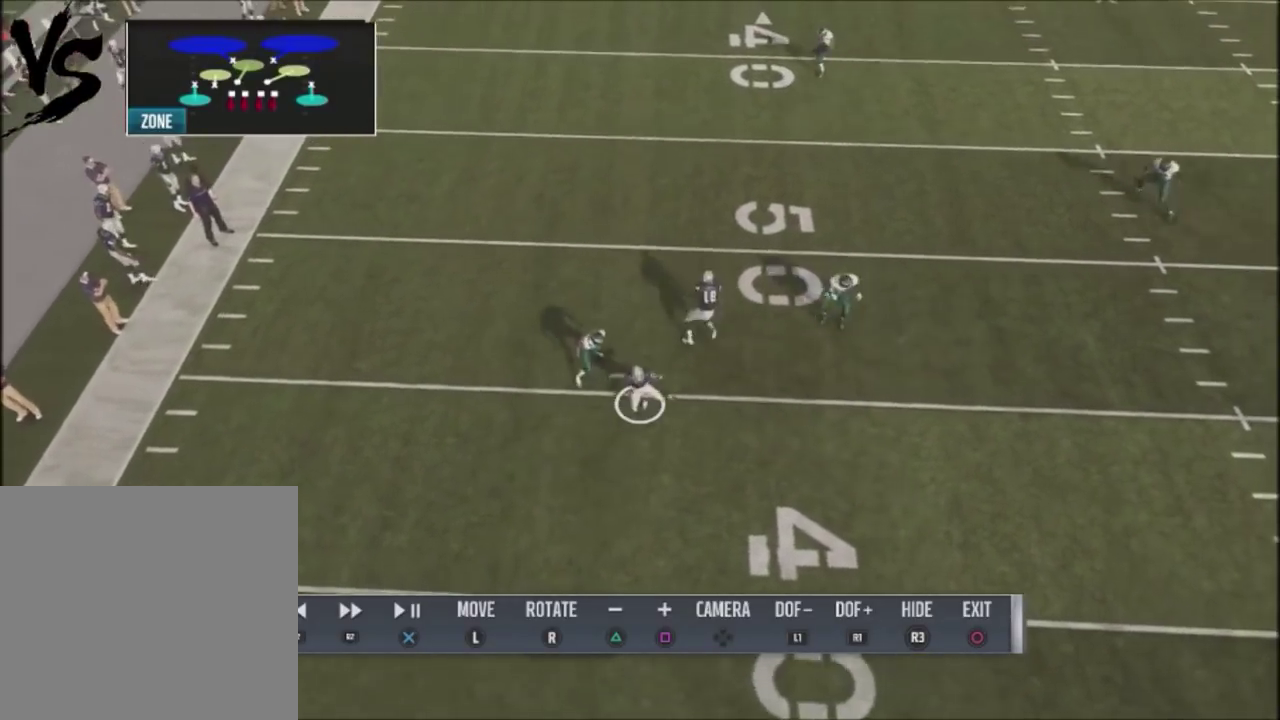
{"dt_ms": 501, "buttons": [], "left_stick": "center", "right_stick": "center", "events": [[334, "R2", "down"], [501, "R2", "up"]]}
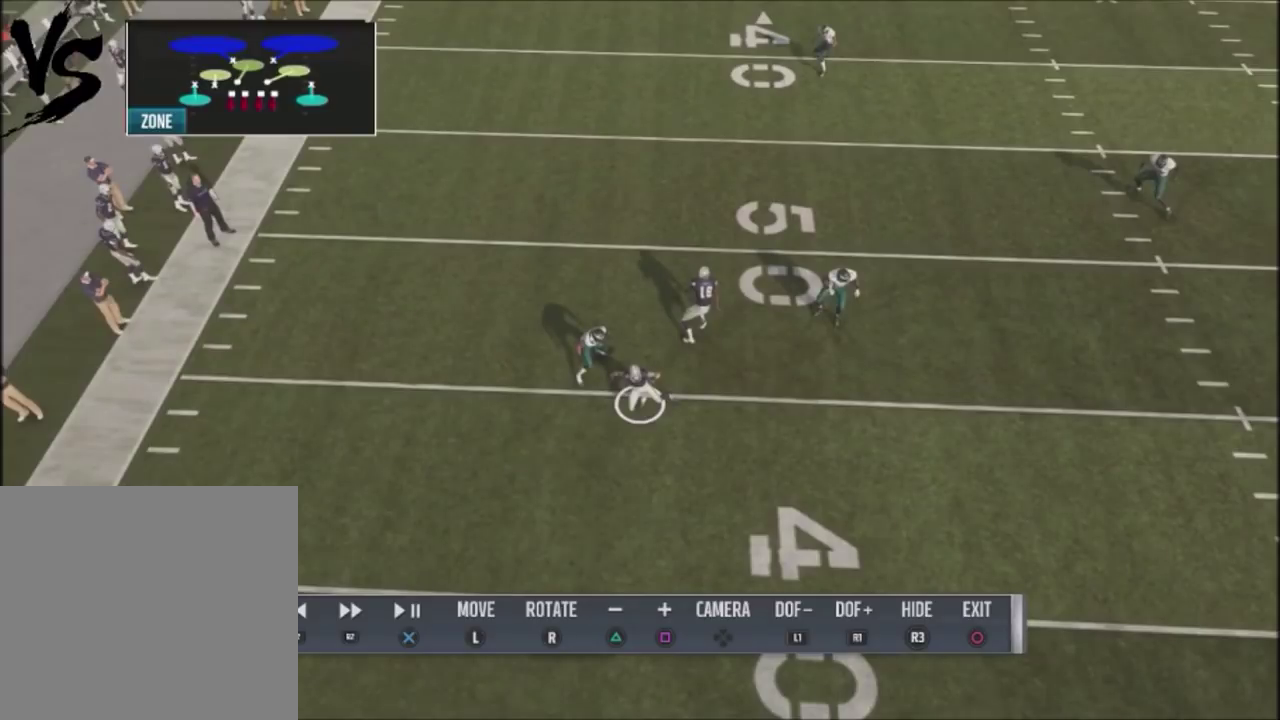
{"dt_ms": 500, "buttons": [], "left_stick": "center", "right_stick": "center", "events": []}
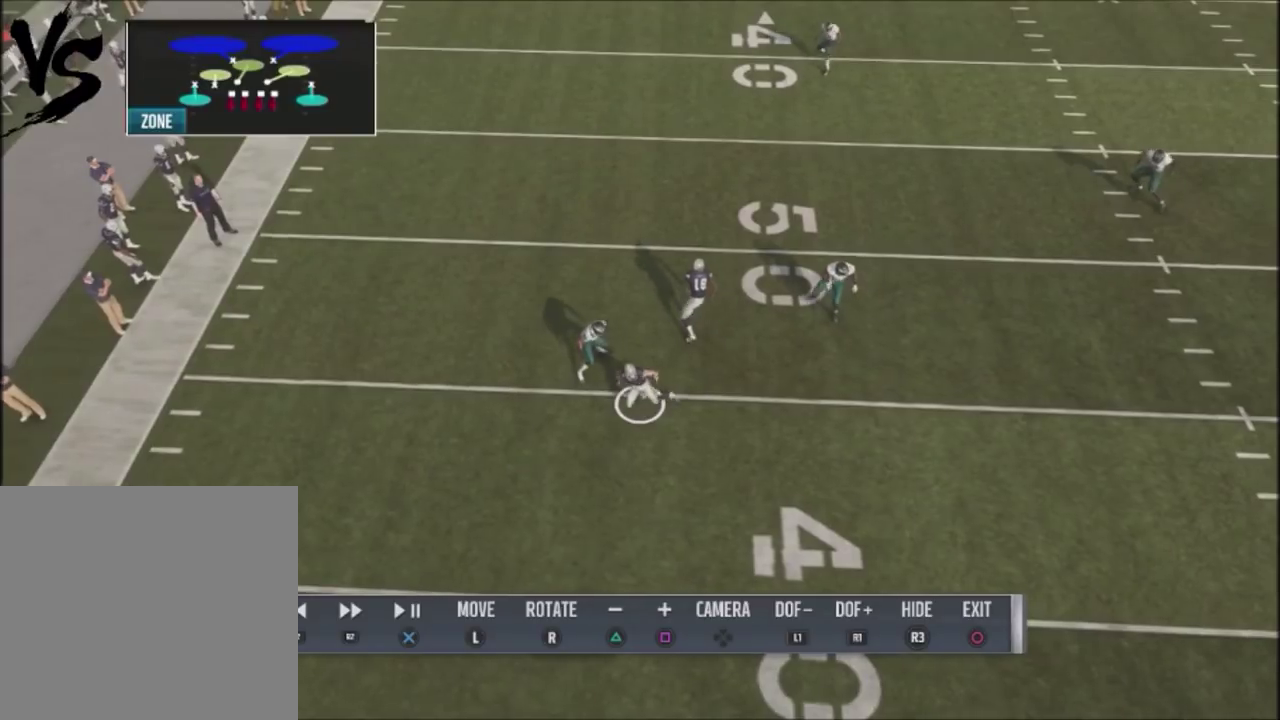
{"dt_ms": 501, "buttons": [], "left_stick": "center", "right_stick": "center", "events": []}
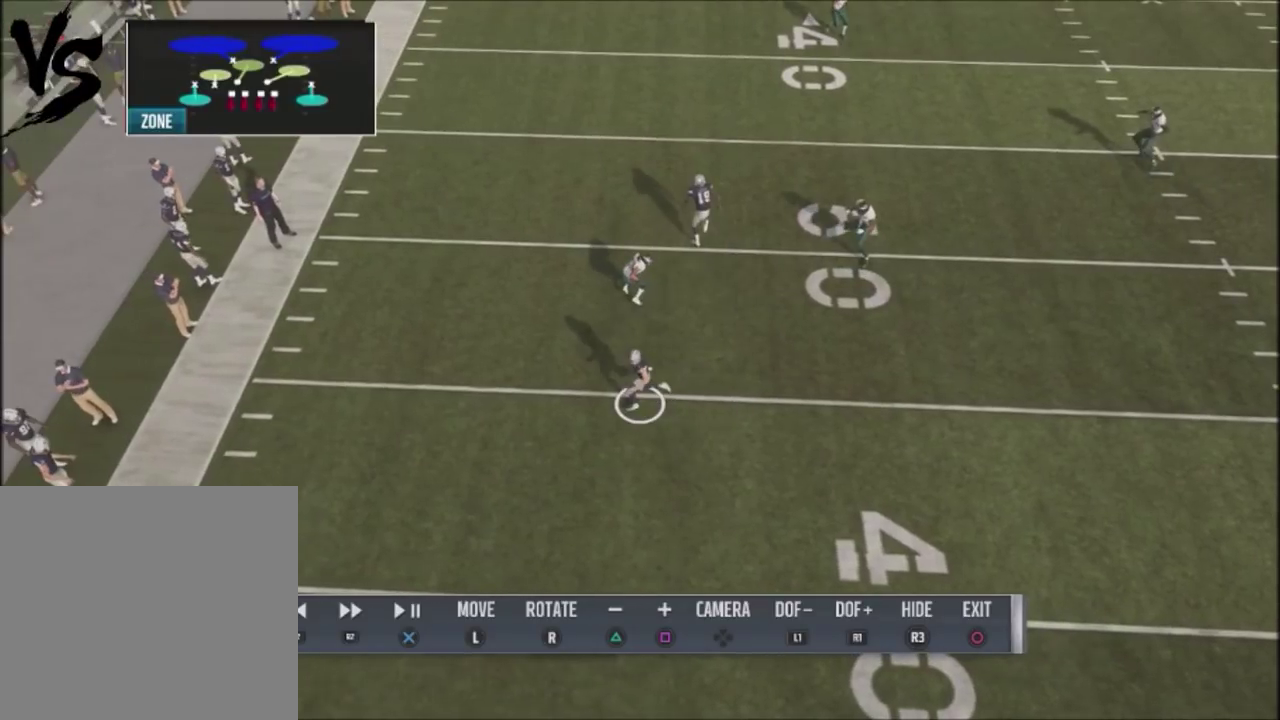
{"dt_ms": 600, "buttons": [], "left_stick": "down-right", "right_stick": "center", "events": [[467, "left_stick", "down-right"]]}
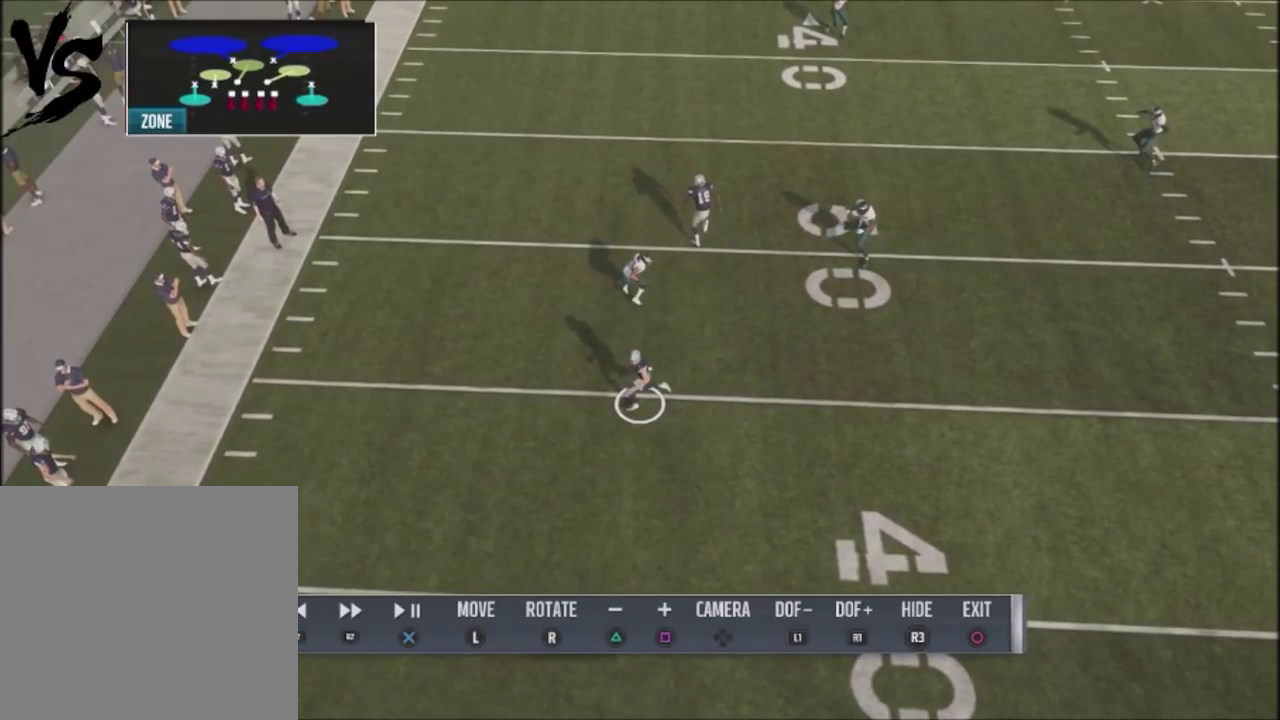
{"dt_ms": 401, "buttons": [], "left_stick": "right", "right_stick": "center", "events": [[167, "left_stick", "right"]]}
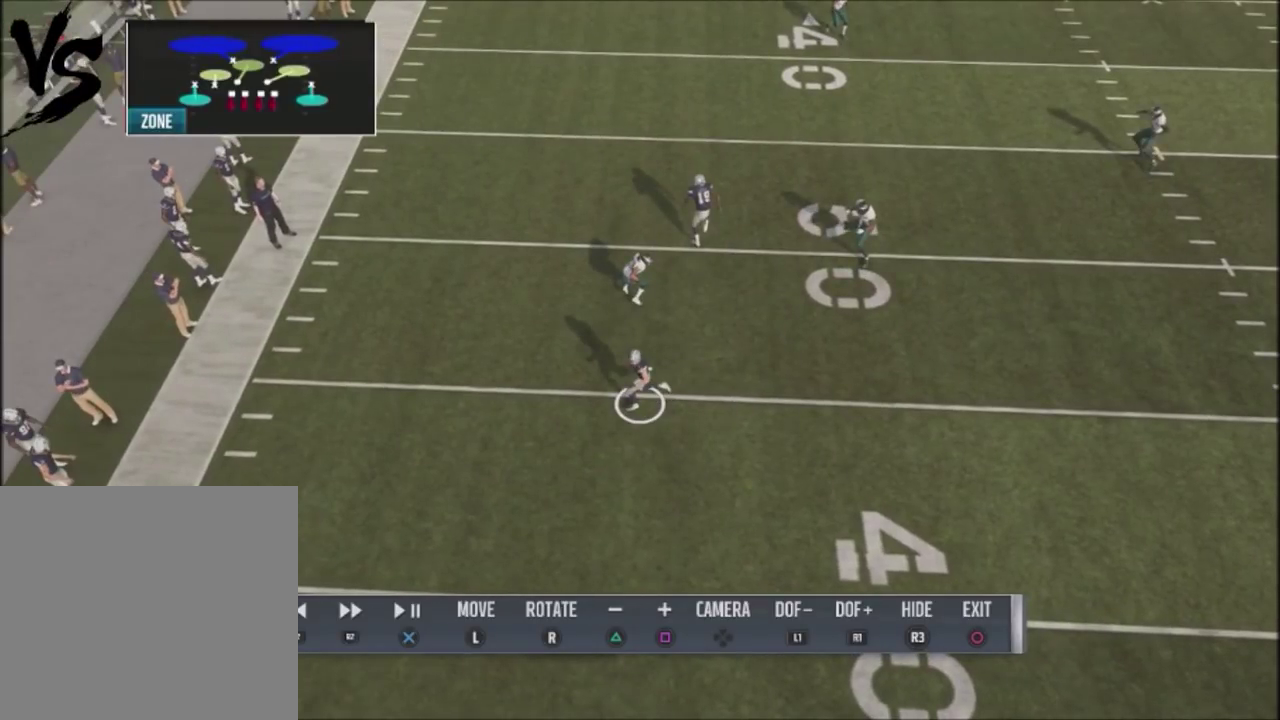
{"dt_ms": 500, "buttons": [], "left_stick": "center", "right_stick": "center", "events": [[133, "left_stick", "down-right"], [367, "left_stick", "center"]]}
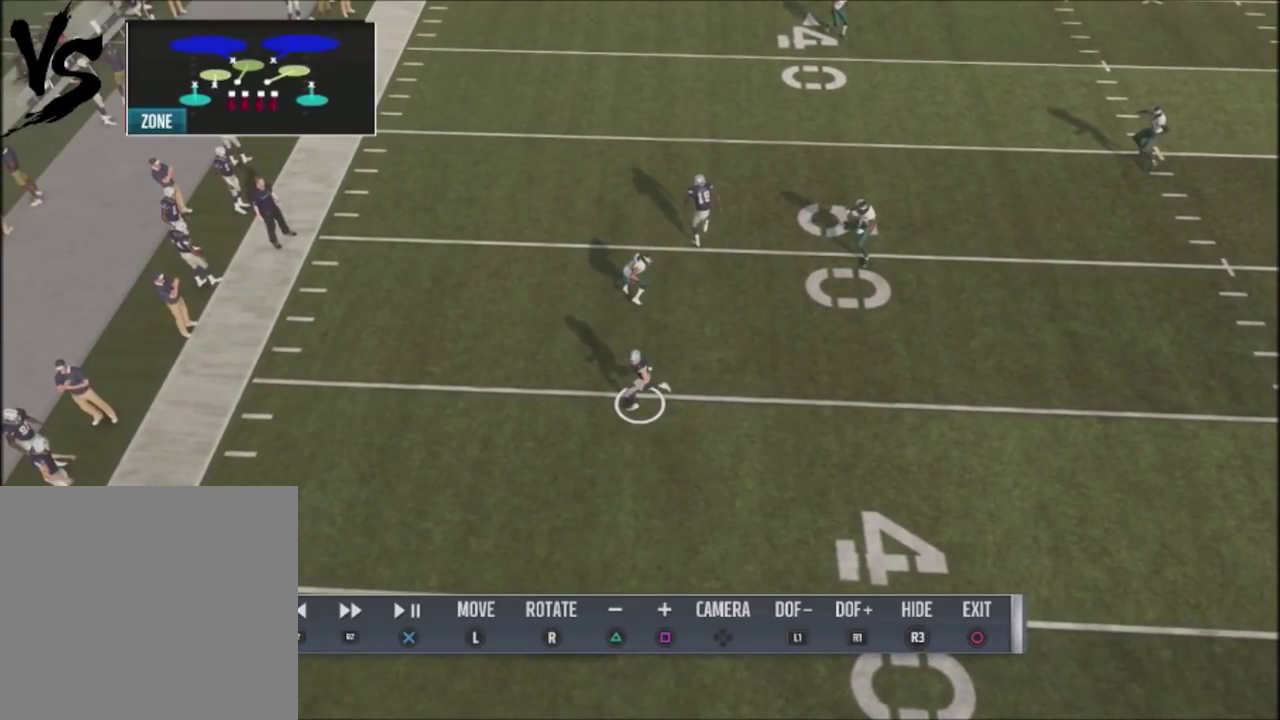
{"dt_ms": 501, "buttons": [], "left_stick": "center", "right_stick": "center", "events": [[100, "left_stick", "down"], [434, "left_stick", "center"]]}
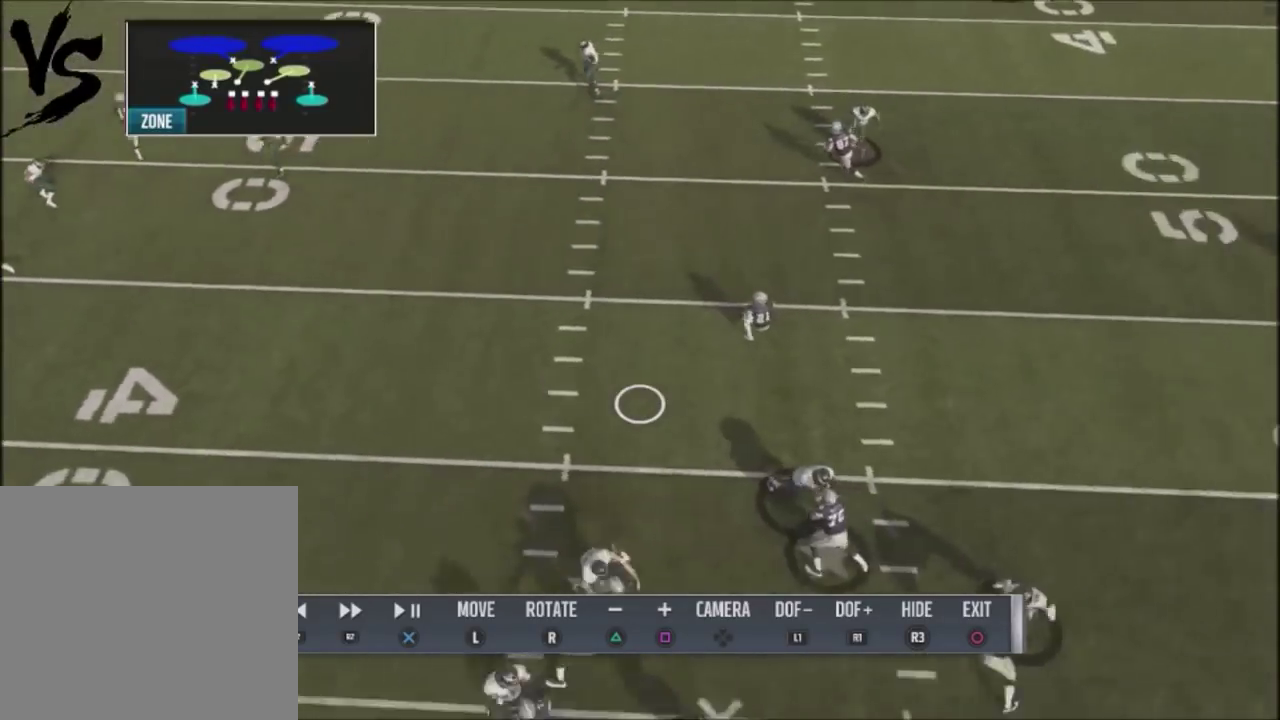
{"dt_ms": 600, "buttons": [], "left_stick": "center", "right_stick": "center", "events": [[200, "left_stick", "down-left"], [433, "left_stick", "center"]]}
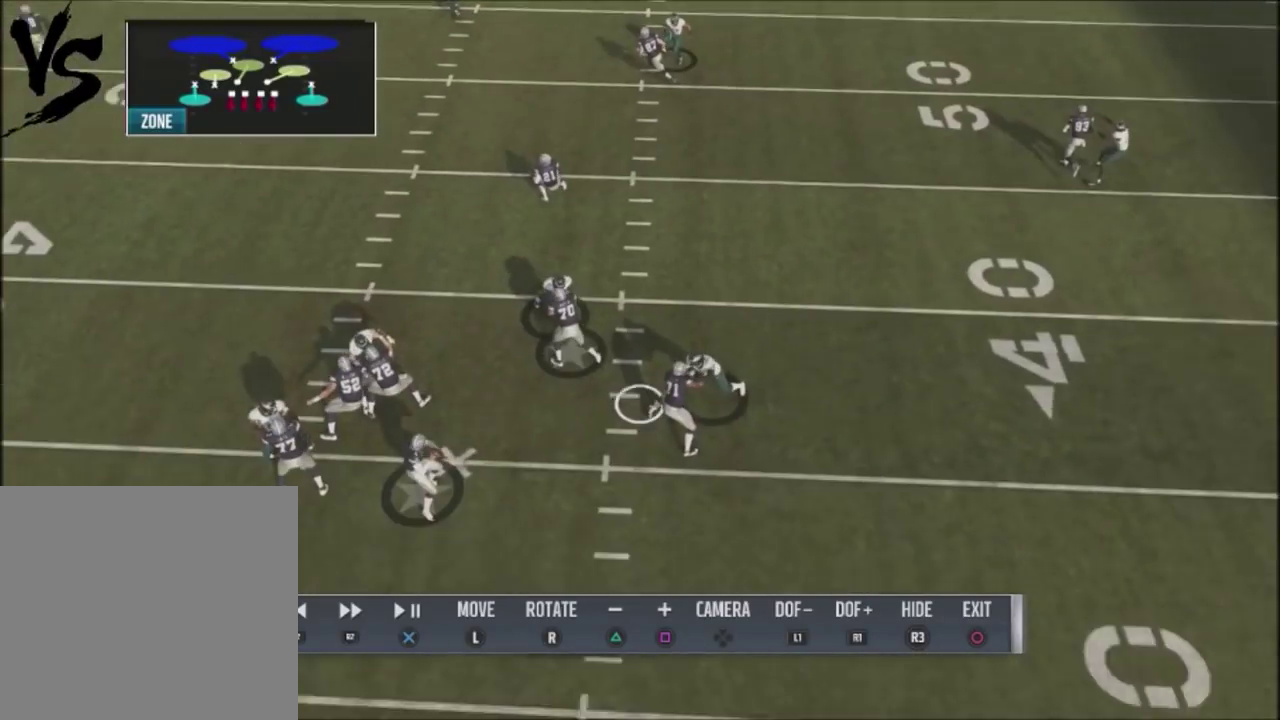
{"dt_ms": 401, "buttons": [], "left_stick": "center", "right_stick": "center", "events": []}
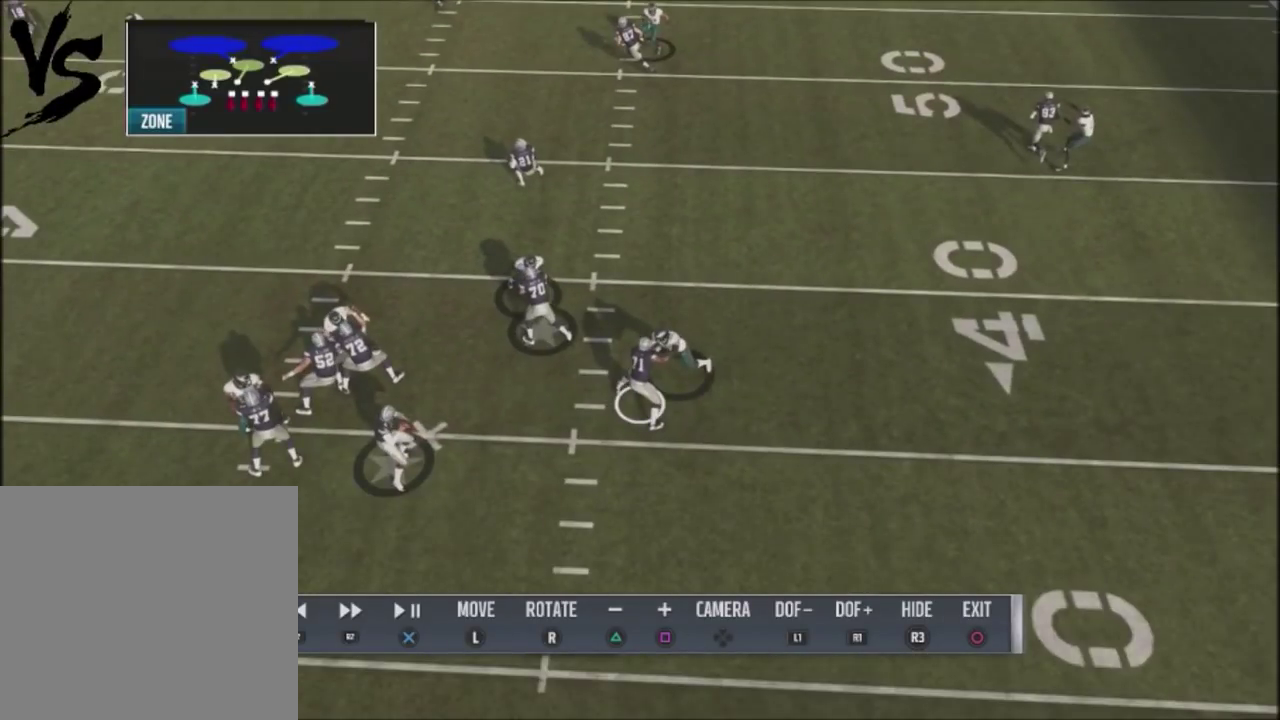
{"dt_ms": 500, "buttons": [], "left_stick": "center", "right_stick": "center", "events": [[33, "R2", "down"], [100, "R2", "up"]]}
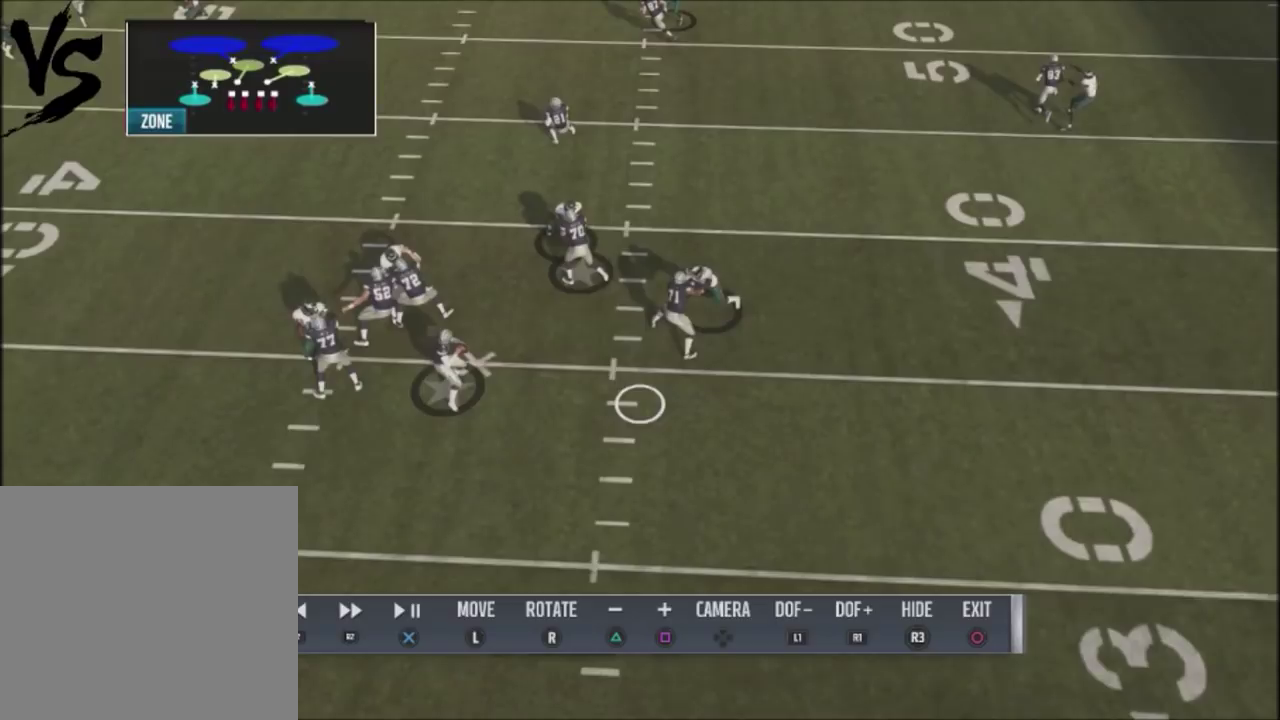
{"dt_ms": 501, "buttons": [], "left_stick": "center", "right_stick": "center", "events": [[267, "L2", "down"], [467, "L2", "up"]]}
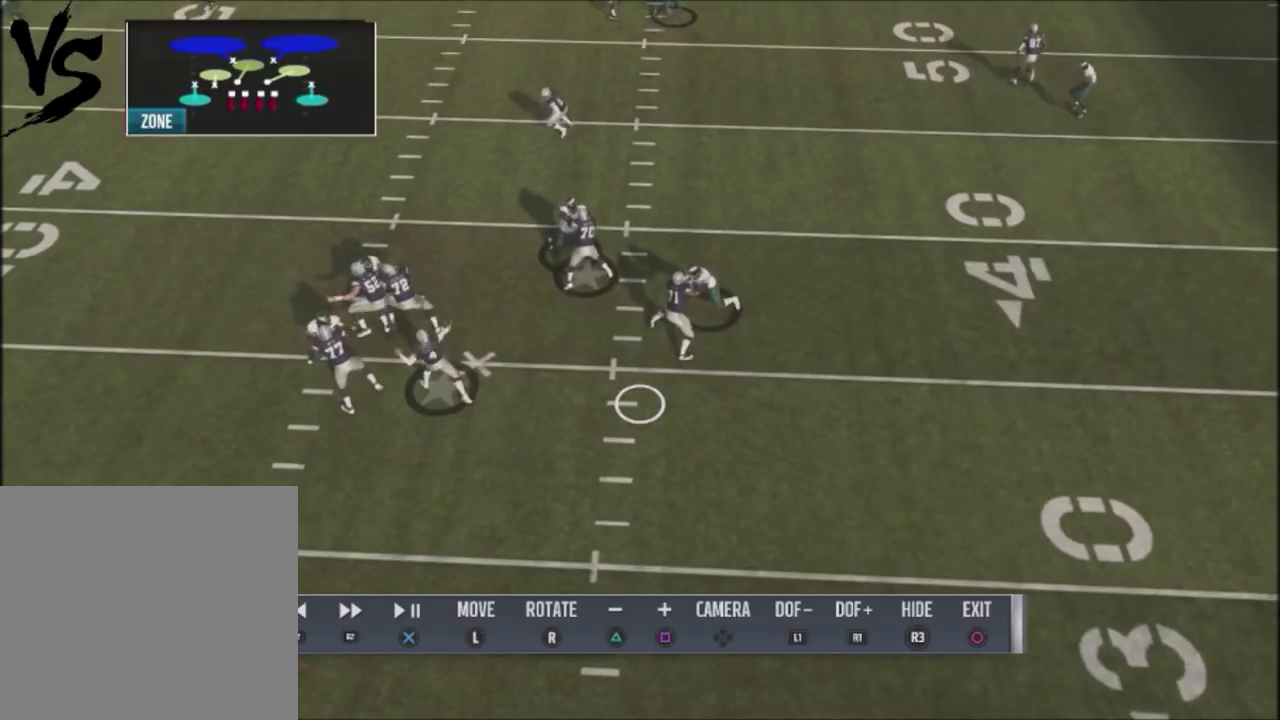
{"dt_ms": 500, "buttons": ["R2"], "left_stick": "center", "right_stick": "center", "events": [[433, "R2", "down"]]}